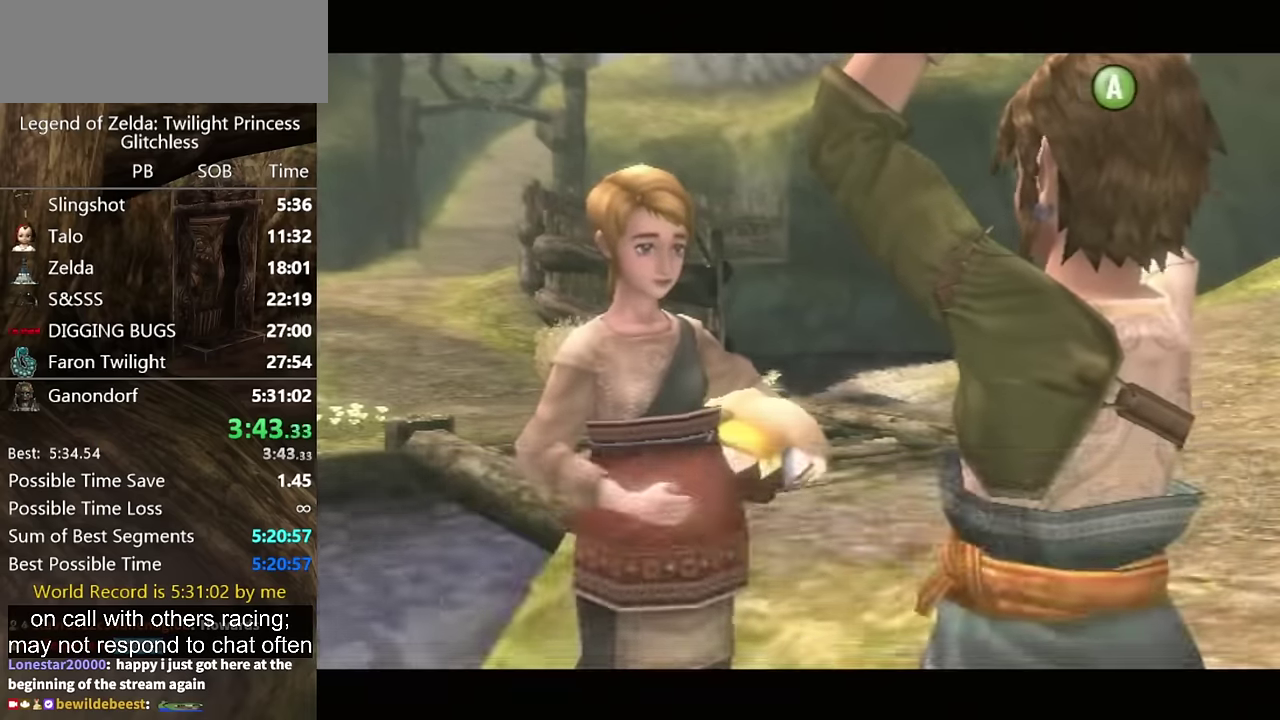
Gameplay with a controller (Nintendo layout); each line is a JSON object with the inputs held at the frame after it. "events" lists button and stick changes between this image and that frame as [ms after this image, input, new state], when the widget could be followed in between. Not read: L2 L3 R3 START.
{"buttons": [], "left_stick": "up-right", "right_stick": "center", "events": []}
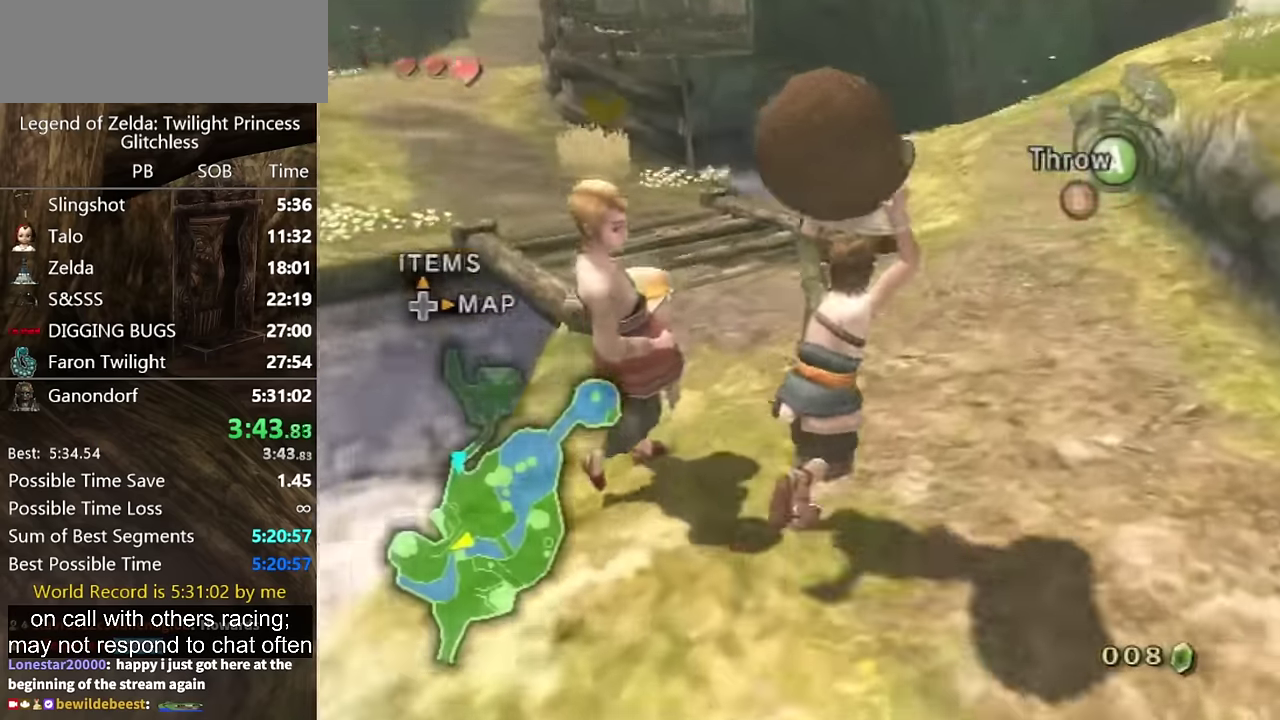
{"buttons": [], "left_stick": "up", "right_stick": "center", "events": [[200, "left_stick", "up"], [300, "right_stick", "left"], [400, "right_stick", "center"]]}
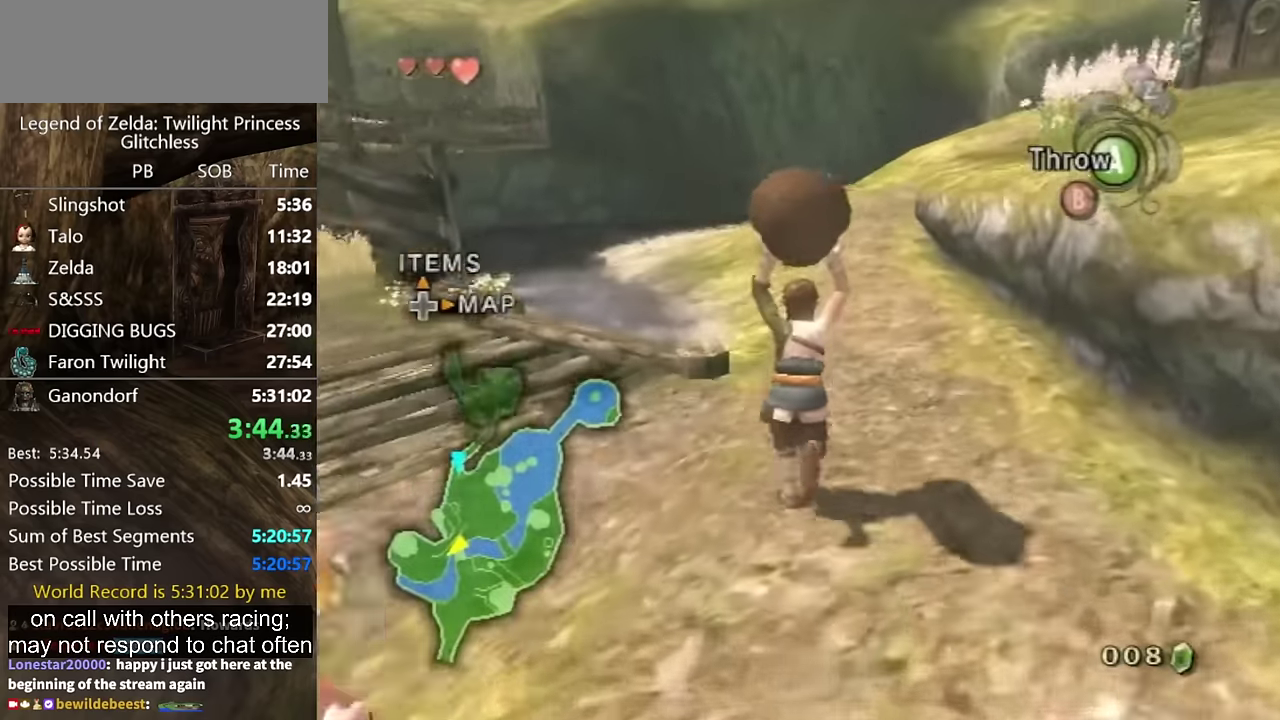
{"buttons": [], "left_stick": "up", "right_stick": "center", "events": []}
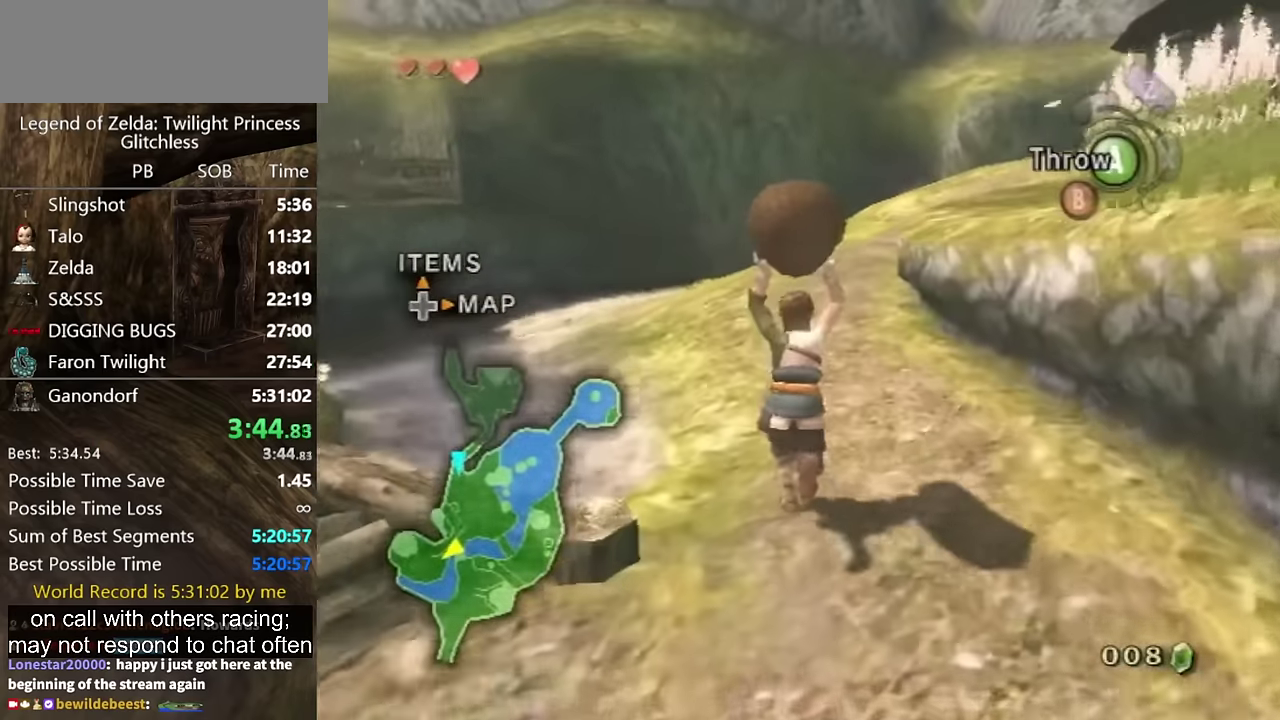
{"buttons": [], "left_stick": "up", "right_stick": "left", "events": [[367, "right_stick", "left"]]}
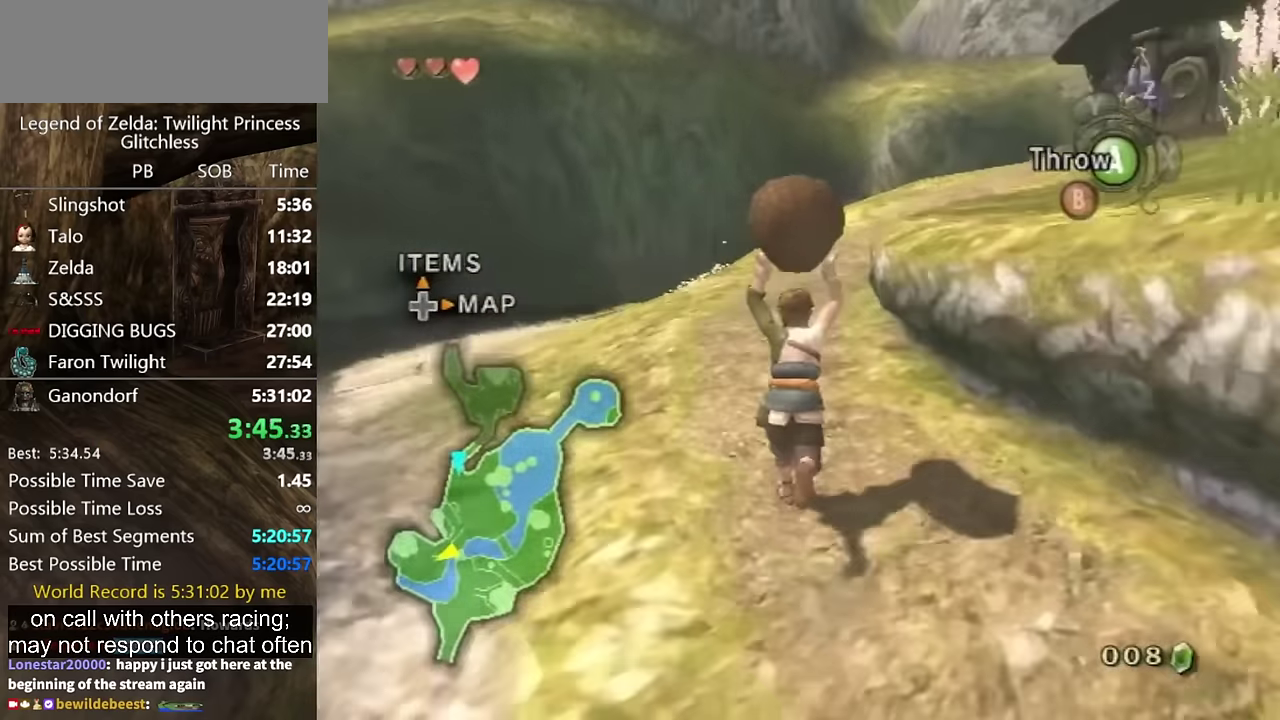
{"buttons": [], "left_stick": "up", "right_stick": "left", "events": []}
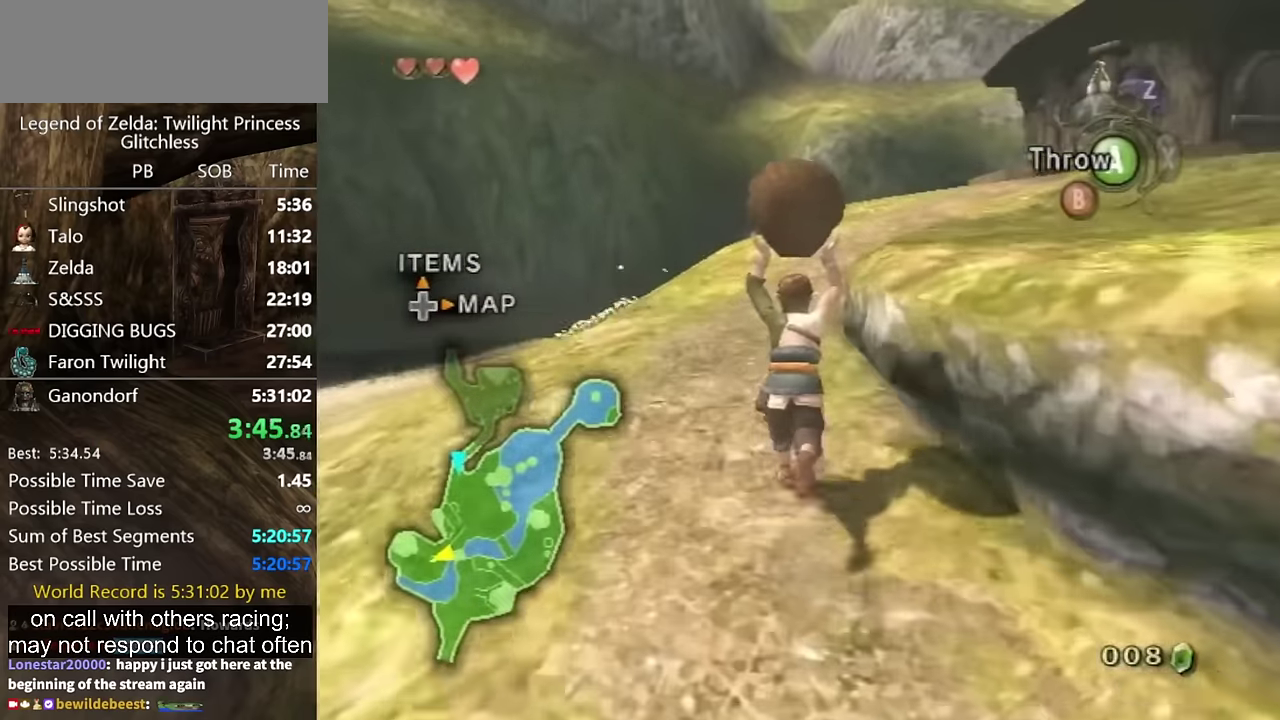
{"buttons": [], "left_stick": "up", "right_stick": "left", "events": []}
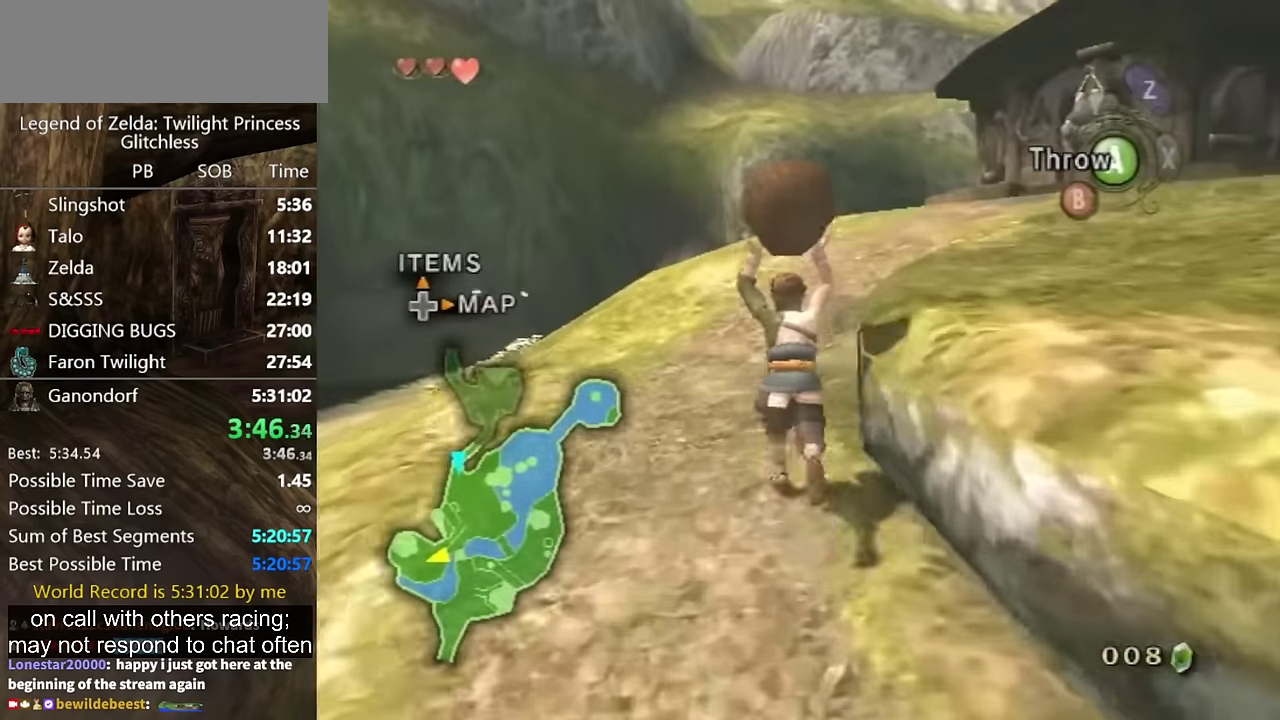
{"buttons": [], "left_stick": "up", "right_stick": "left", "events": []}
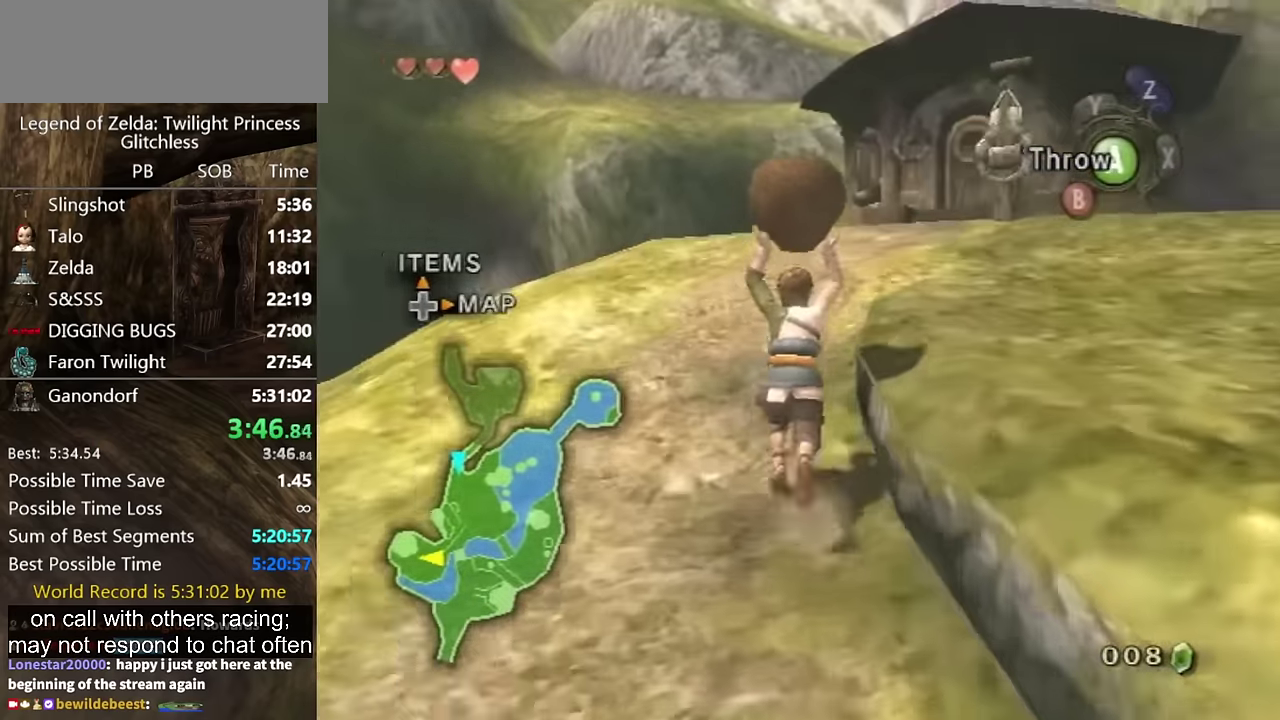
{"buttons": [], "left_stick": "up", "right_stick": "left", "events": []}
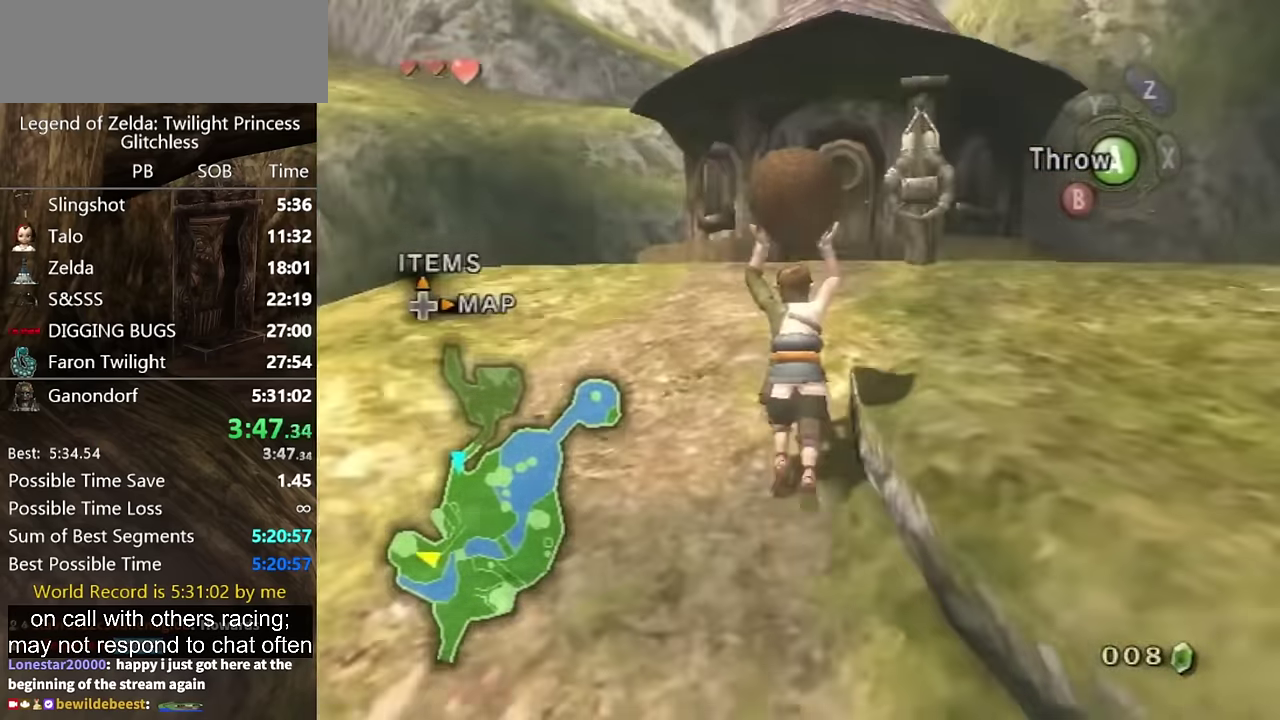
{"buttons": [], "left_stick": "up", "right_stick": "center", "events": [[434, "right_stick", "center"]]}
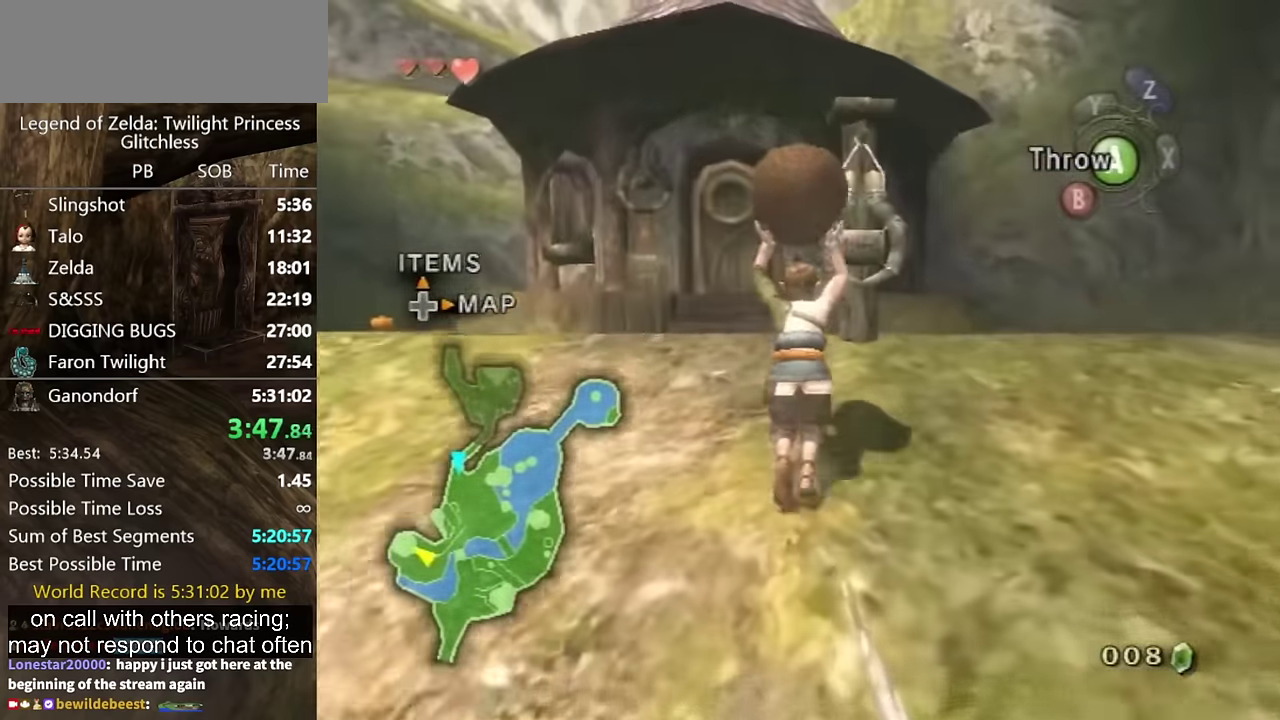
{"buttons": [], "left_stick": "up", "right_stick": "center", "events": []}
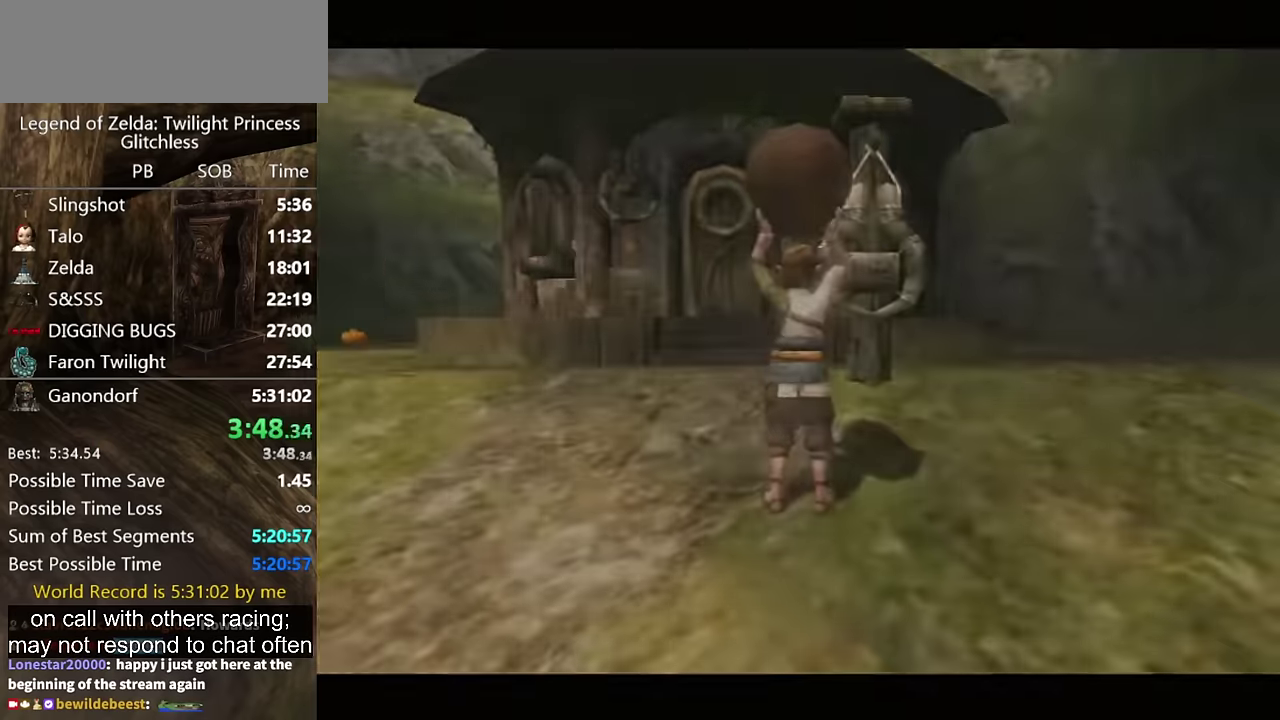
{"buttons": [], "left_stick": "center", "right_stick": "center", "events": [[100, "left_stick", "center"]]}
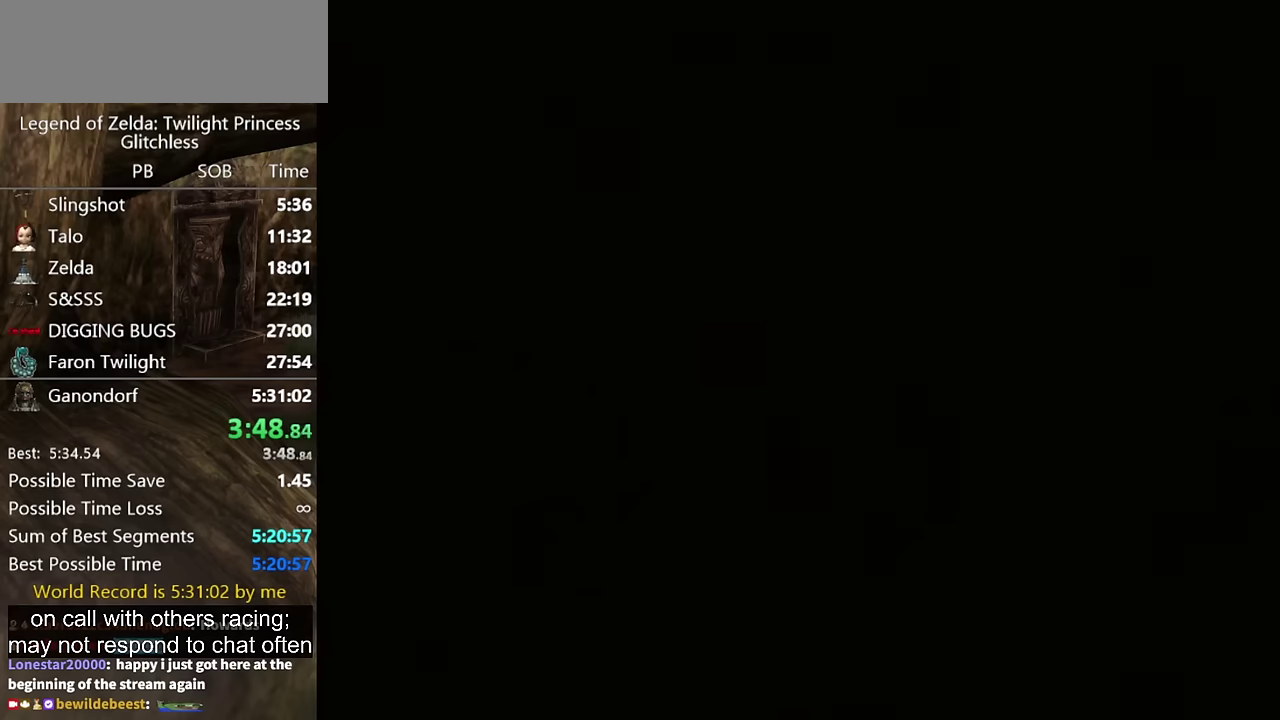
{"buttons": [], "left_stick": "center", "right_stick": "center", "events": []}
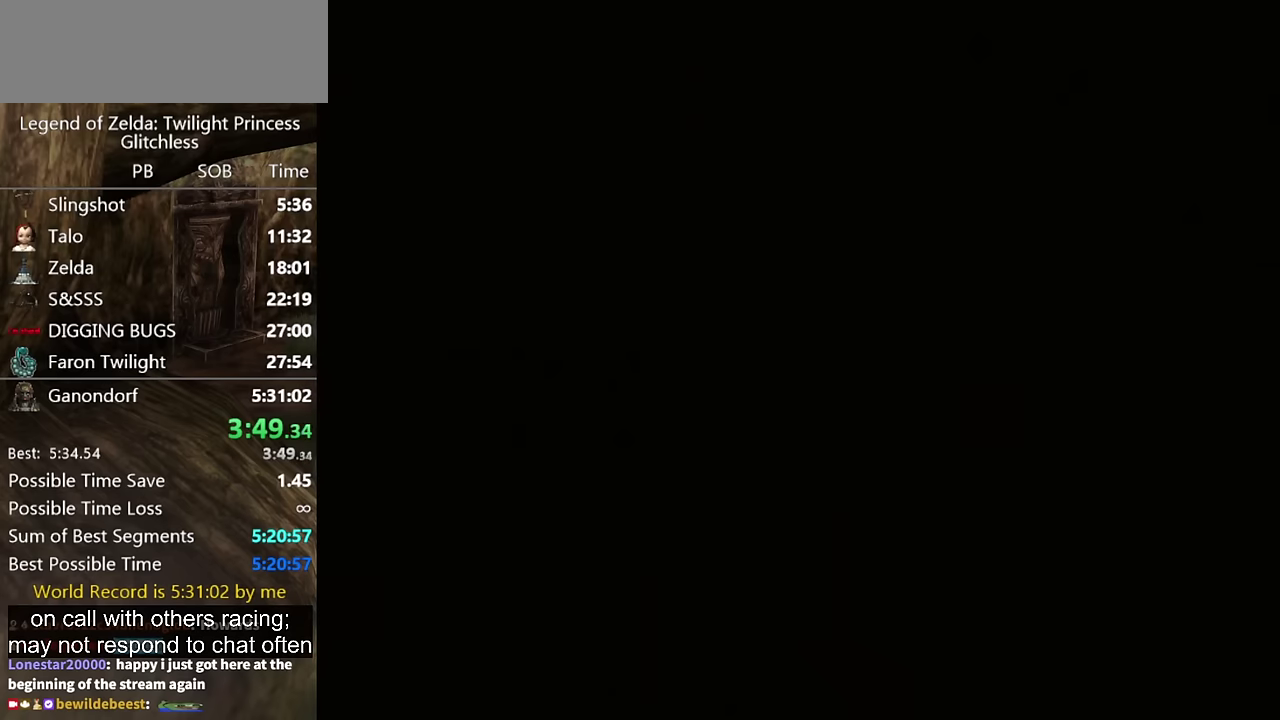
{"buttons": [], "left_stick": "center", "right_stick": "center", "events": []}
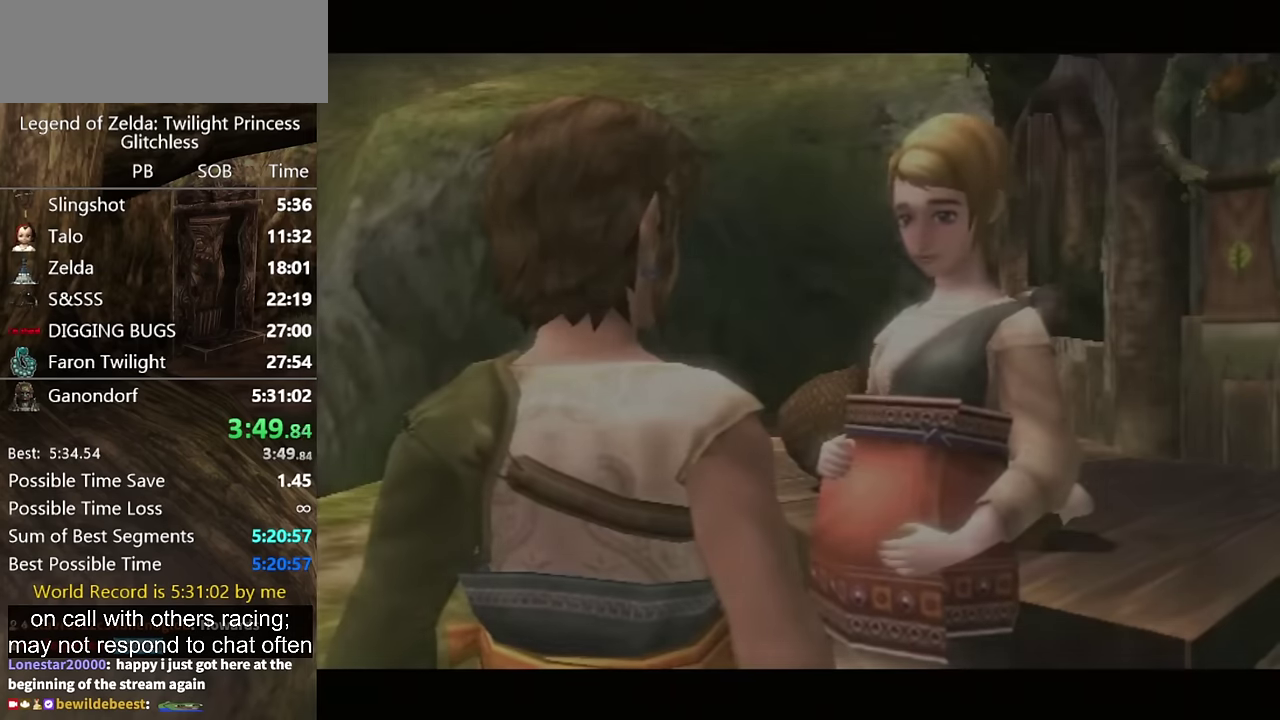
{"buttons": ["A"], "left_stick": "center", "right_stick": "center", "events": [[366, "A", "down"]]}
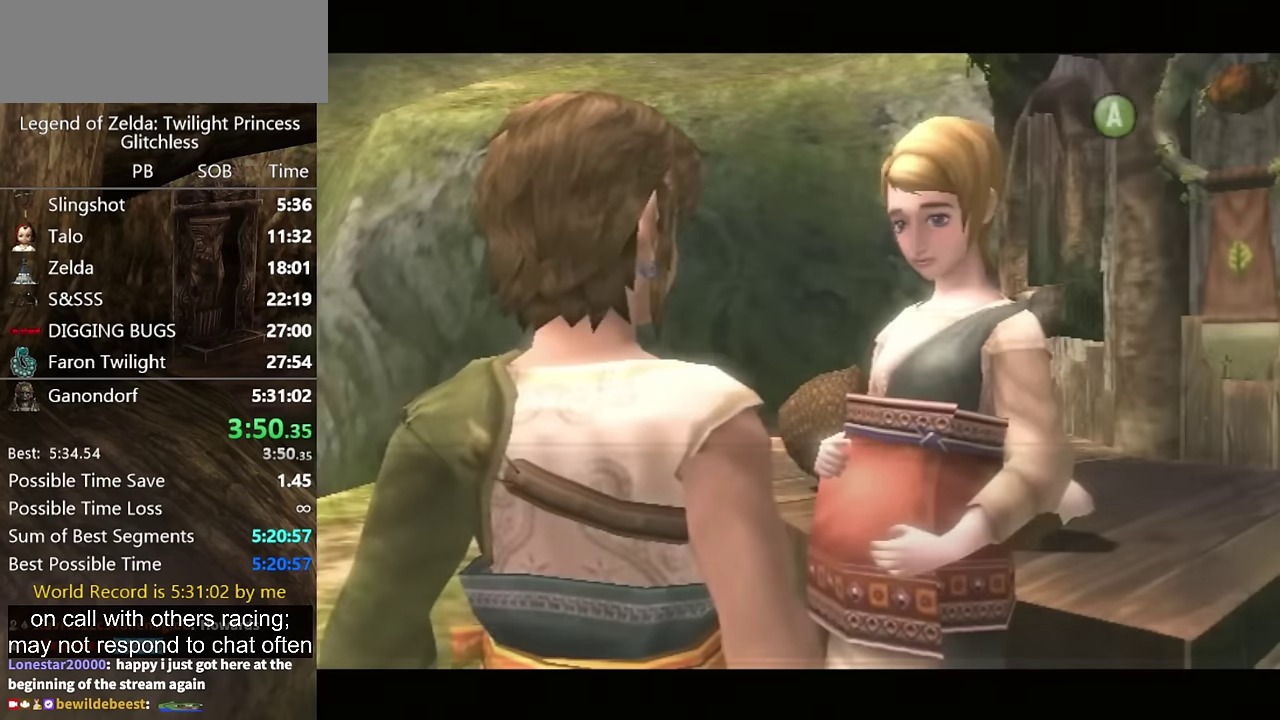
{"buttons": ["A"], "left_stick": "center", "right_stick": "center", "events": [[266, "A", "up"], [400, "B", "down"], [466, "A", "down"], [466, "B", "up"]]}
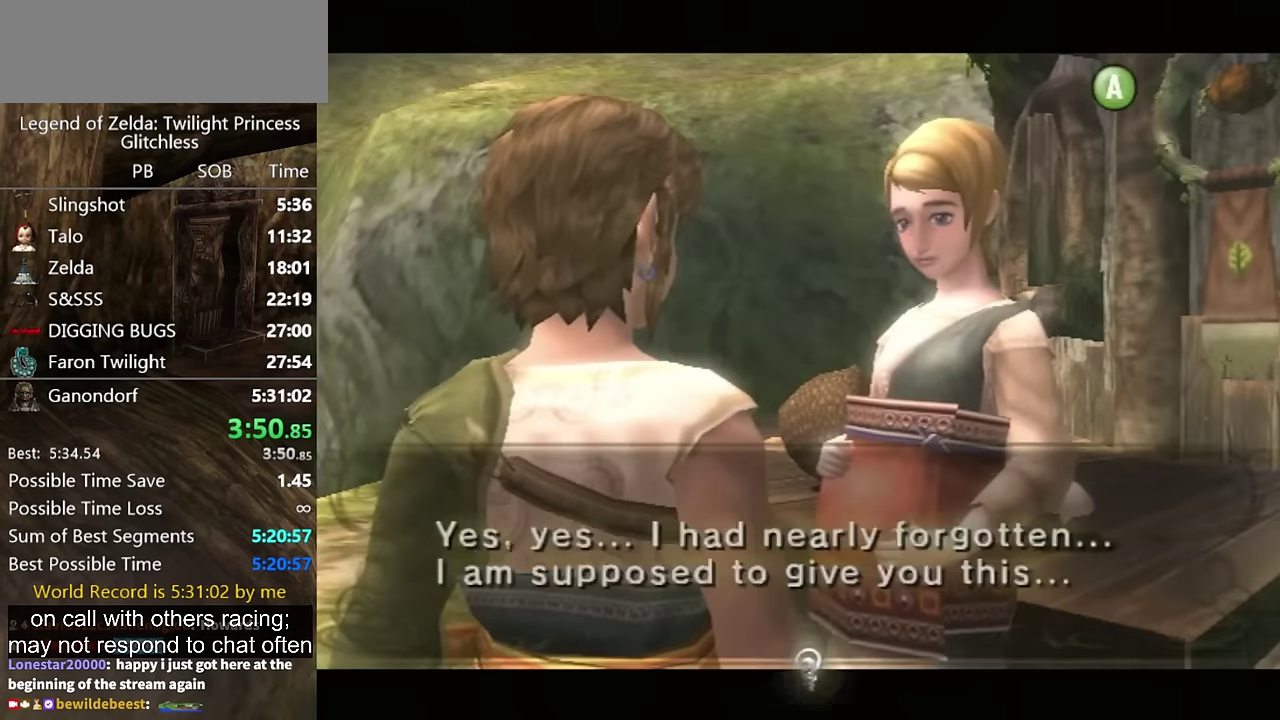
{"buttons": ["A"], "left_stick": "center", "right_stick": "center", "events": [[33, "A", "up"], [33, "B", "down"], [100, "A", "down"], [100, "B", "up"], [166, "A", "up"], [166, "B", "down"], [233, "A", "down"], [233, "B", "up"], [300, "A", "up"], [466, "A", "down"]]}
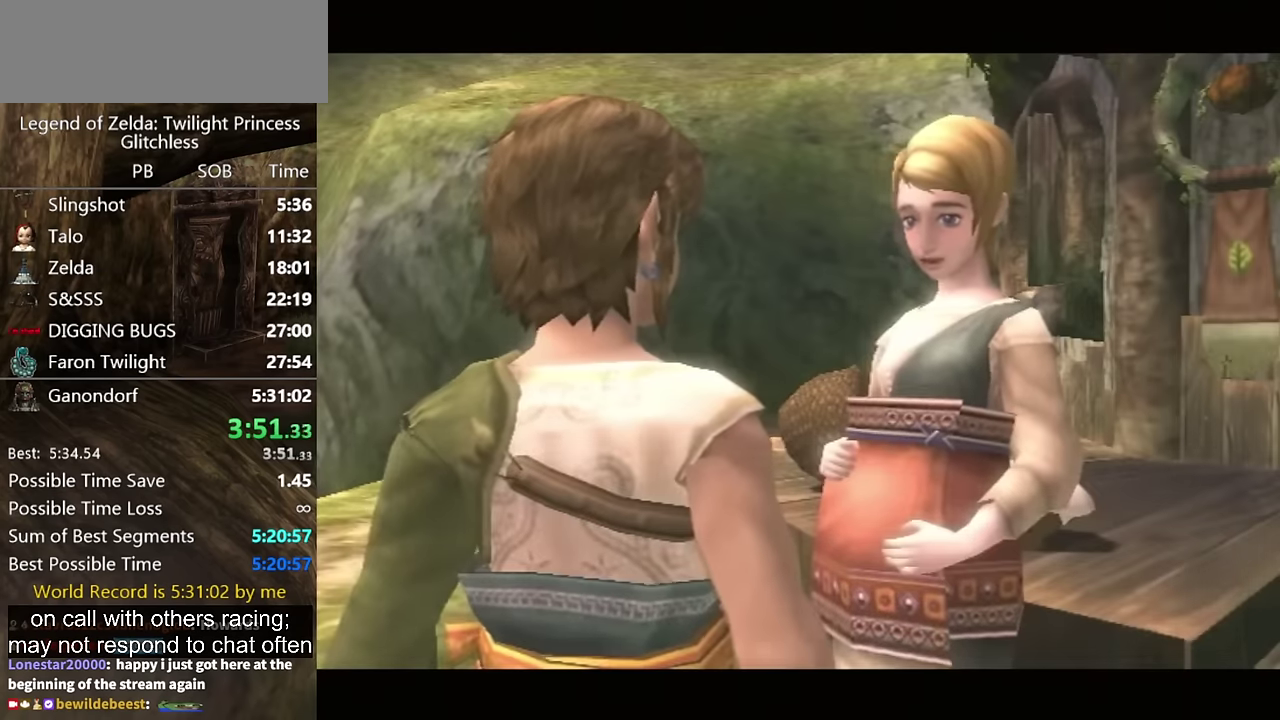
{"buttons": [], "left_stick": "center", "right_stick": "center", "events": [[33, "A", "up"], [100, "A", "down"], [166, "A", "up"], [166, "B", "down"], [233, "B", "up"]]}
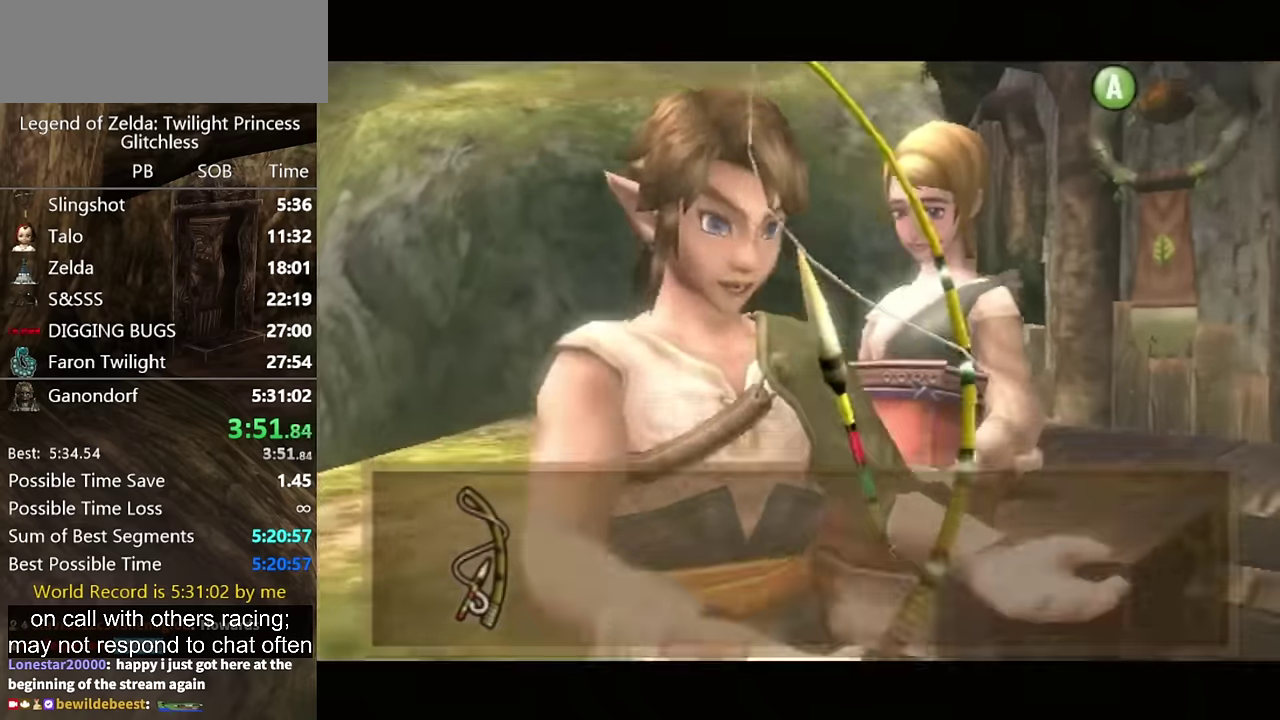
{"buttons": [], "left_stick": "center", "right_stick": "center", "events": []}
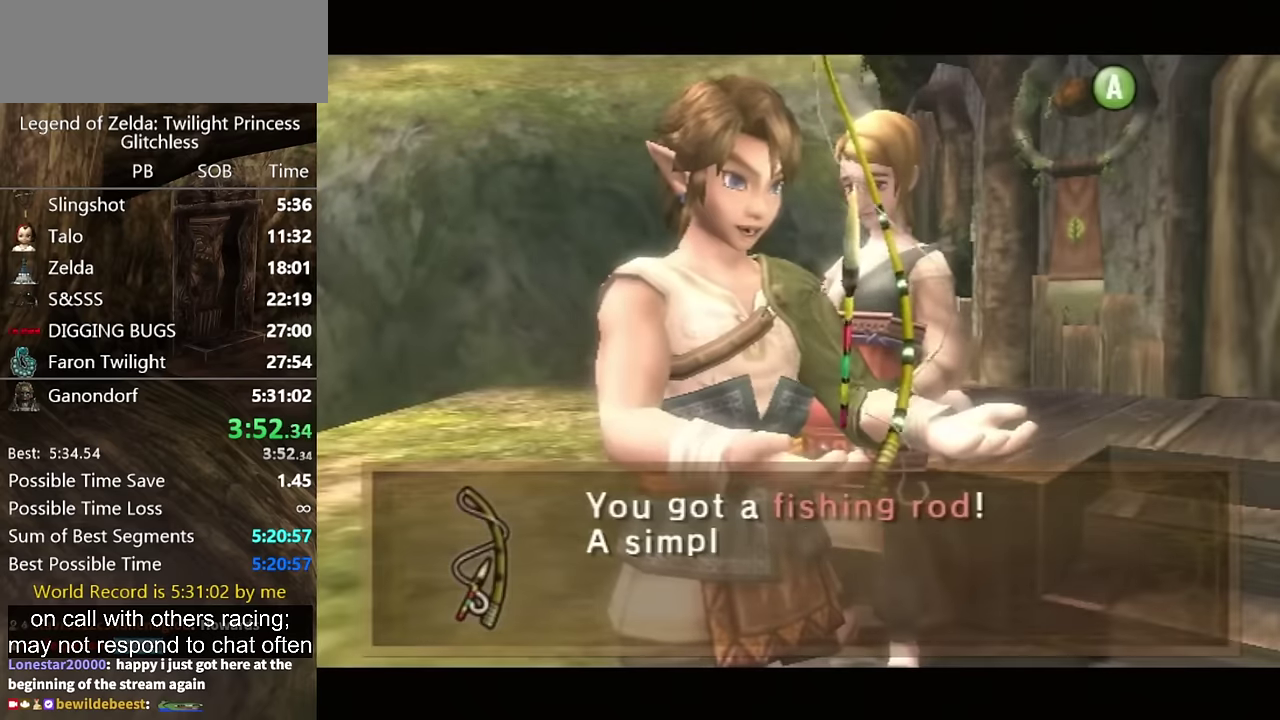
{"buttons": [], "left_stick": "center", "right_stick": "center", "events": []}
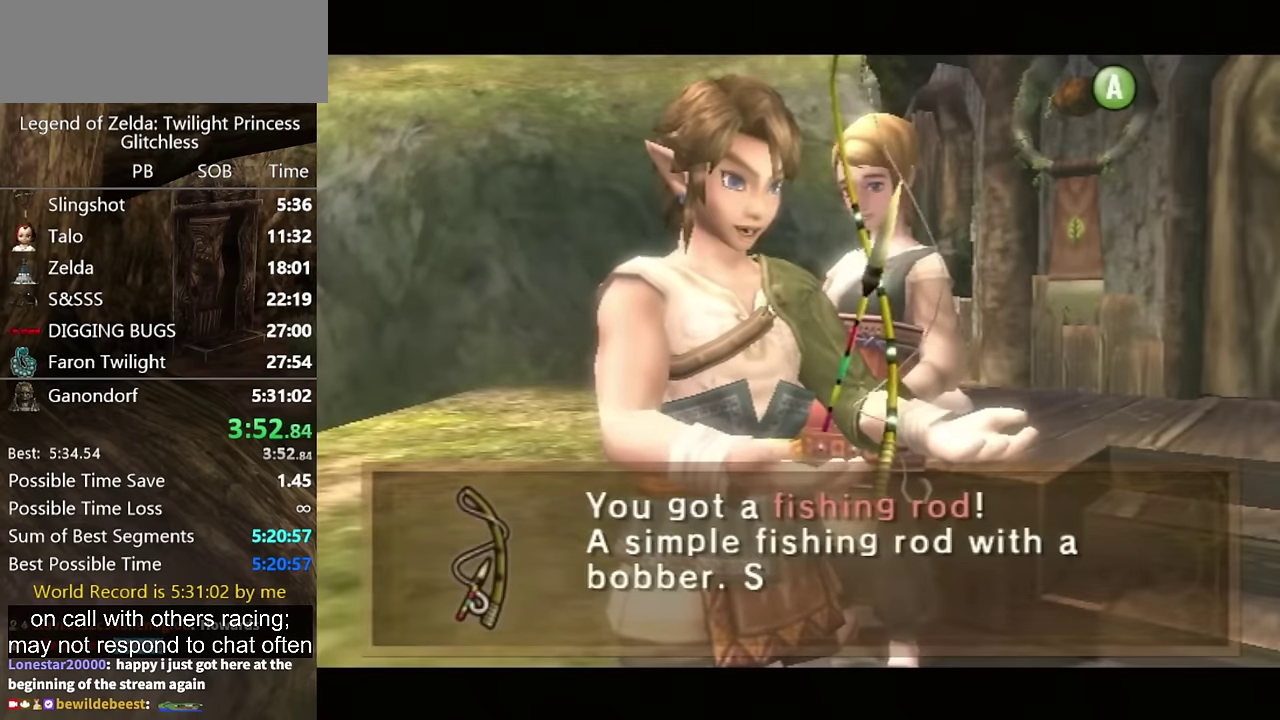
{"buttons": [], "left_stick": "center", "right_stick": "center", "events": [[67, "A", "down"], [234, "A", "up"], [367, "B", "down"], [434, "B", "up"]]}
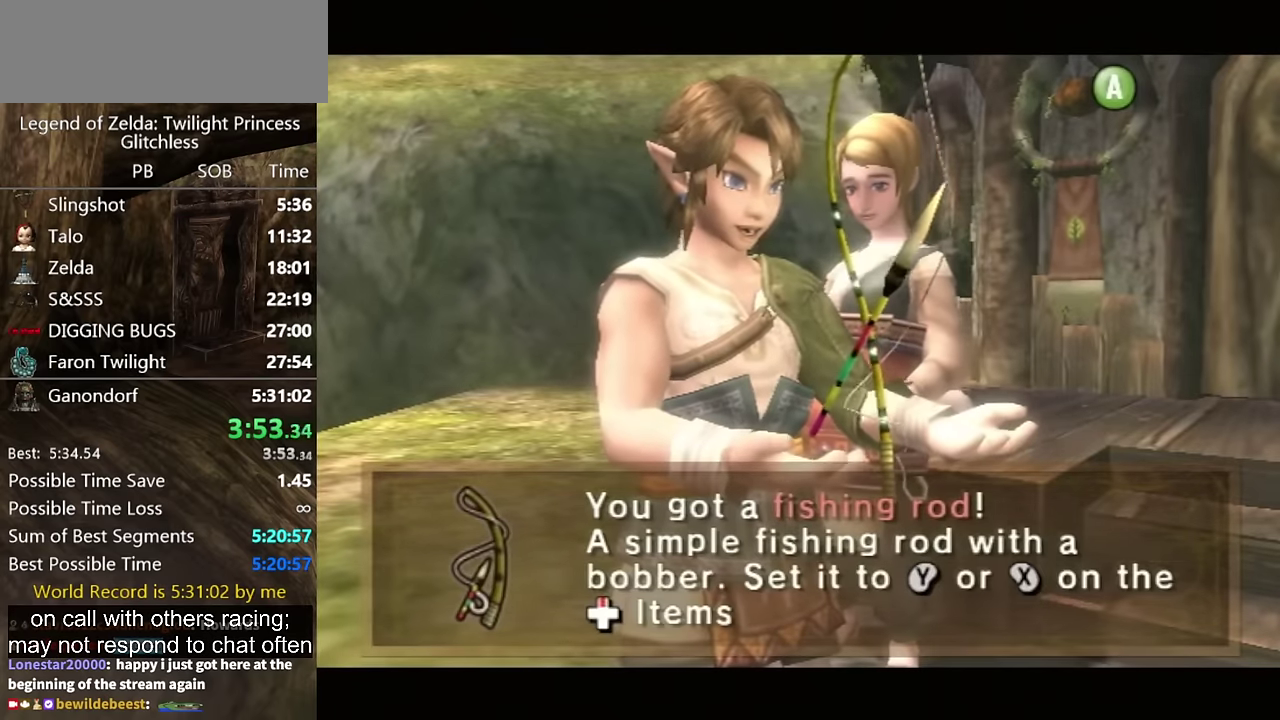
{"buttons": ["A"], "left_stick": "center", "right_stick": "center", "events": [[167, "B", "down"], [334, "A", "down"], [334, "B", "up"], [400, "A", "up"], [500, "A", "down"]]}
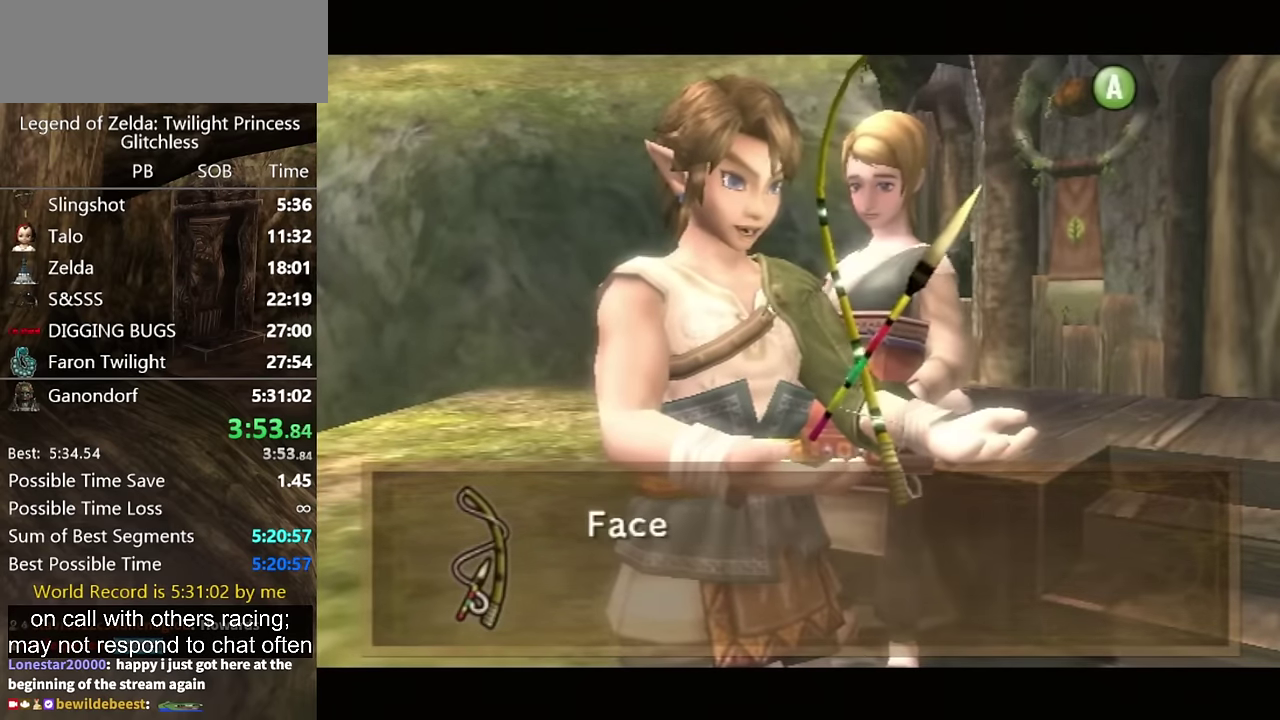
{"buttons": [], "left_stick": "center", "right_stick": "center", "events": [[67, "A", "up"], [67, "B", "down"], [134, "B", "up"], [400, "A", "down"], [467, "A", "up"]]}
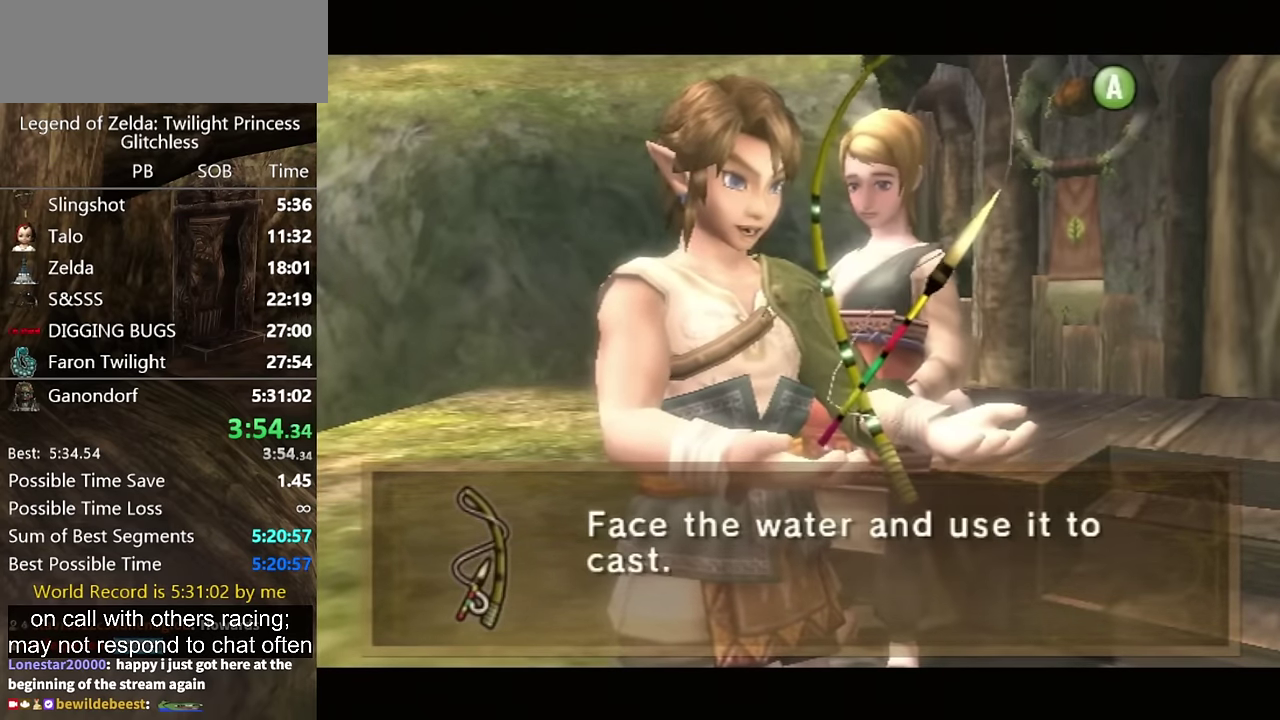
{"buttons": [], "left_stick": "center", "right_stick": "center", "events": [[34, "A", "down"], [167, "A", "up"], [200, "B", "down"], [367, "B", "up"]]}
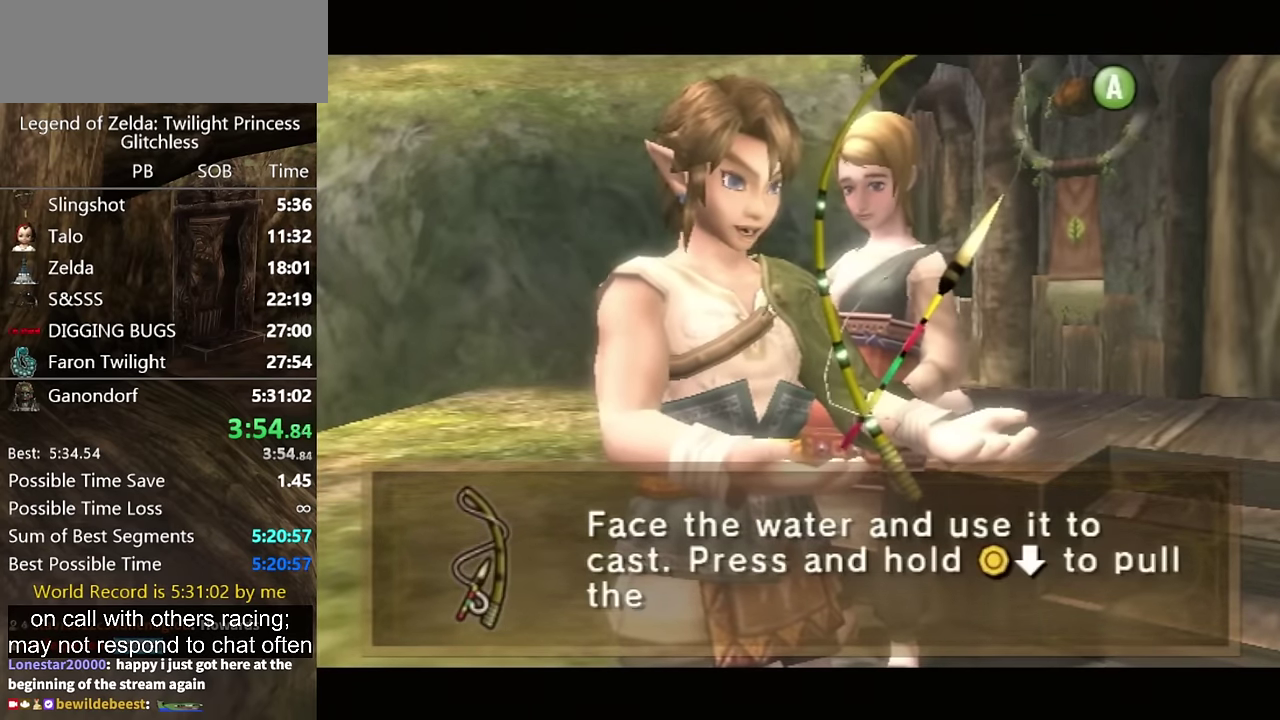
{"buttons": [], "left_stick": "center", "right_stick": "center", "events": [[34, "A", "down"], [100, "A", "up"], [100, "B", "down"], [167, "A", "down"], [167, "B", "up"], [367, "A", "up"], [367, "B", "down"], [434, "A", "down"], [434, "B", "up"], [500, "A", "up"]]}
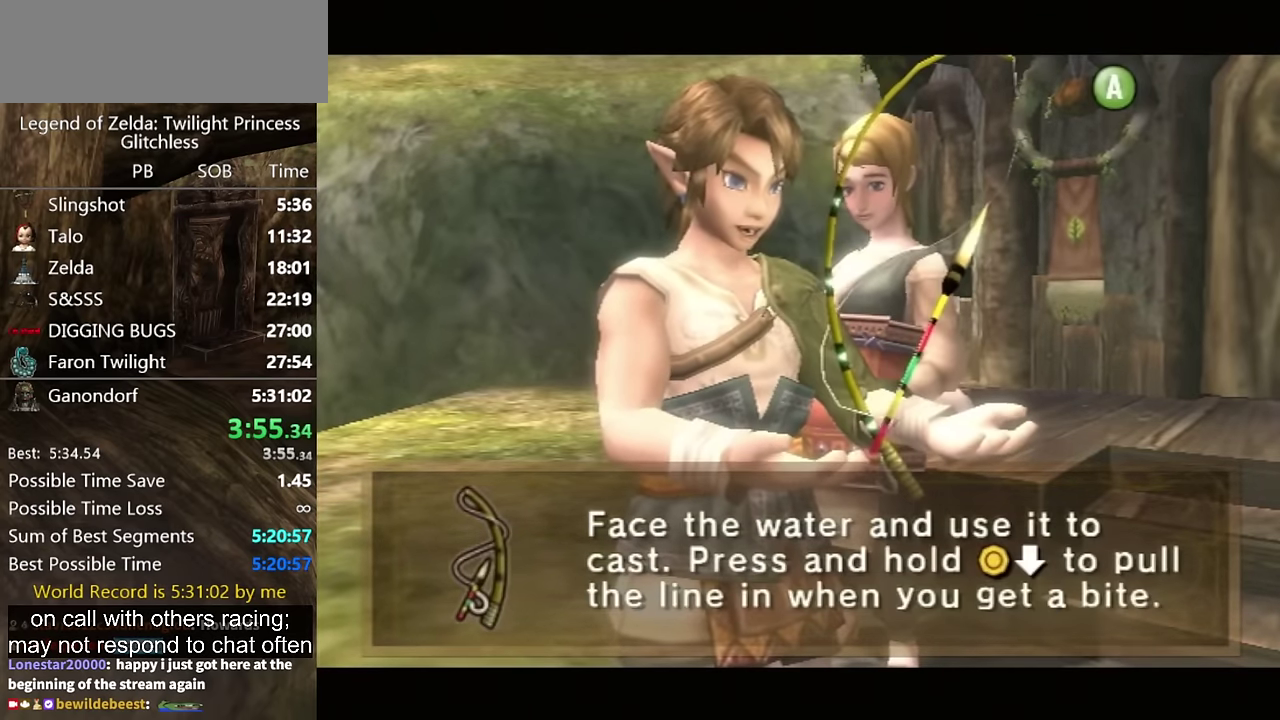
{"buttons": [], "left_stick": "center", "right_stick": "center", "events": [[67, "A", "down"], [134, "A", "up"], [167, "B", "down"], [334, "B", "up"]]}
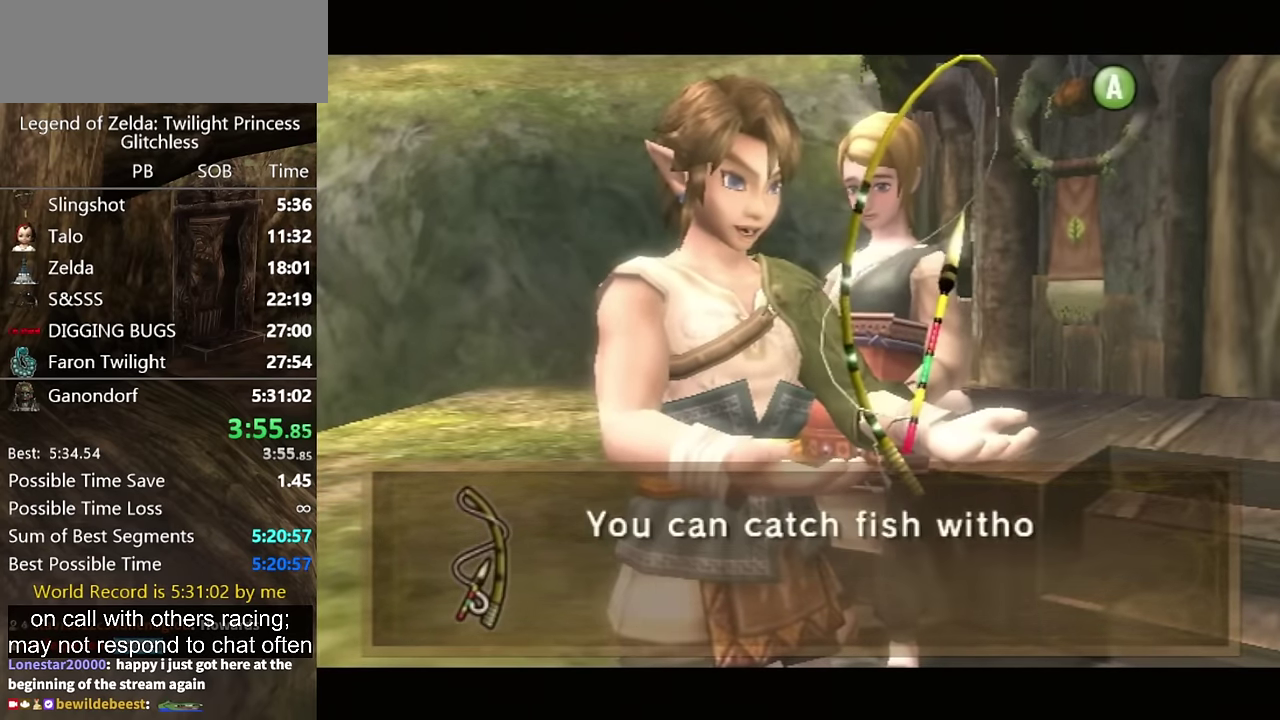
{"buttons": ["B"], "left_stick": "center", "right_stick": "center", "events": [[134, "A", "down"], [200, "A", "up"], [267, "A", "down"], [334, "A", "up"], [467, "B", "down"]]}
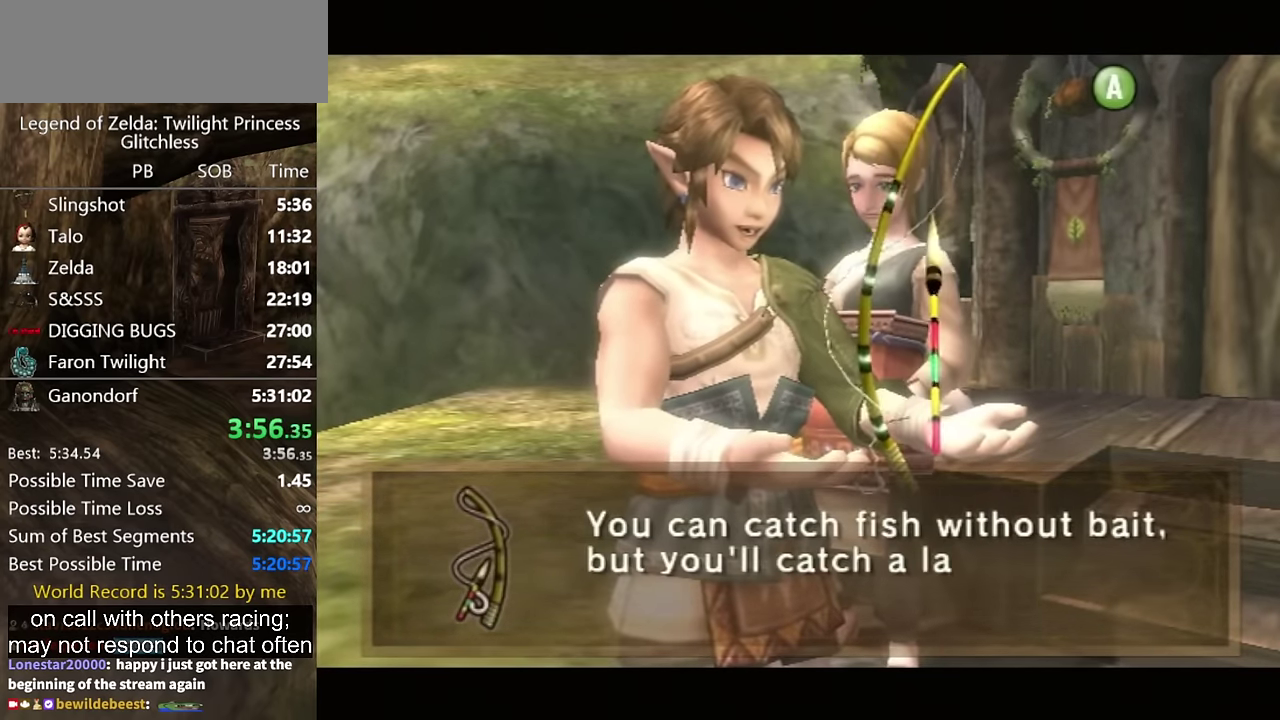
{"buttons": ["A"], "left_stick": "center", "right_stick": "center", "events": [[34, "A", "down"], [34, "B", "up"], [100, "A", "up"], [167, "A", "down"], [267, "A", "up"], [400, "B", "down"], [467, "A", "down"], [467, "B", "up"]]}
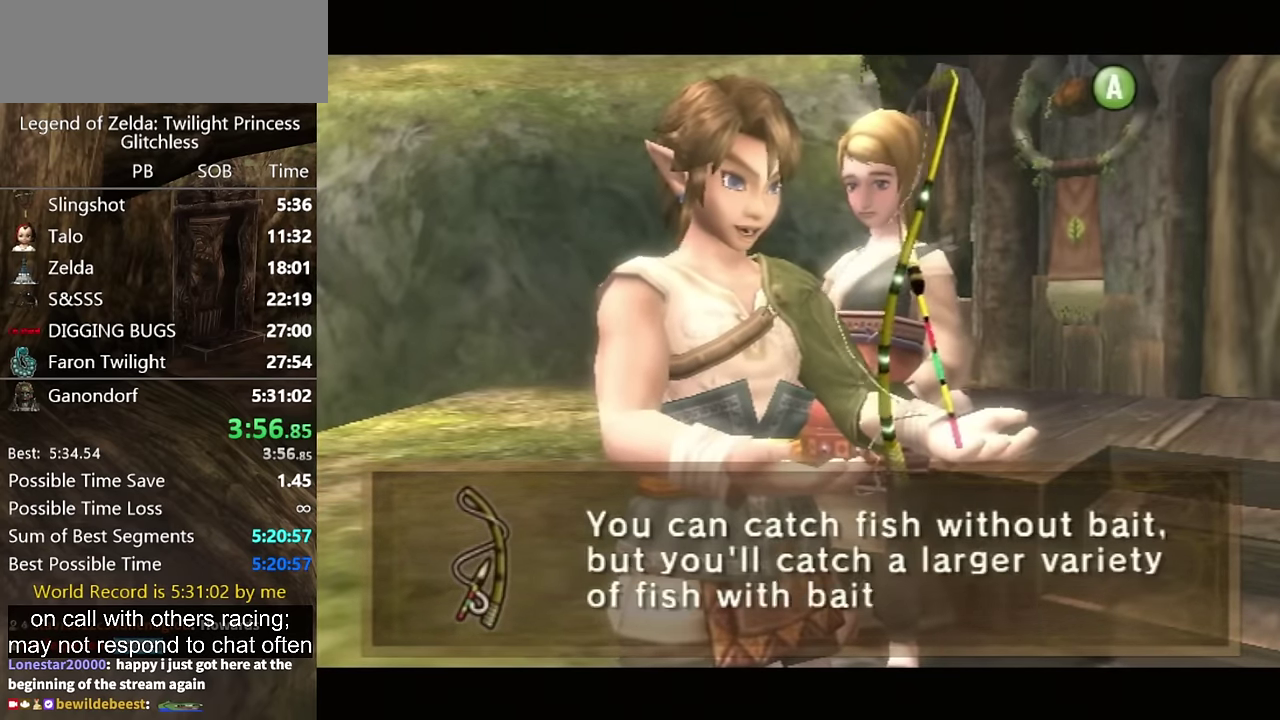
{"buttons": ["A"], "left_stick": "center", "right_stick": "center", "events": [[34, "A", "up"], [234, "A", "down"], [300, "A", "up"], [500, "A", "down"]]}
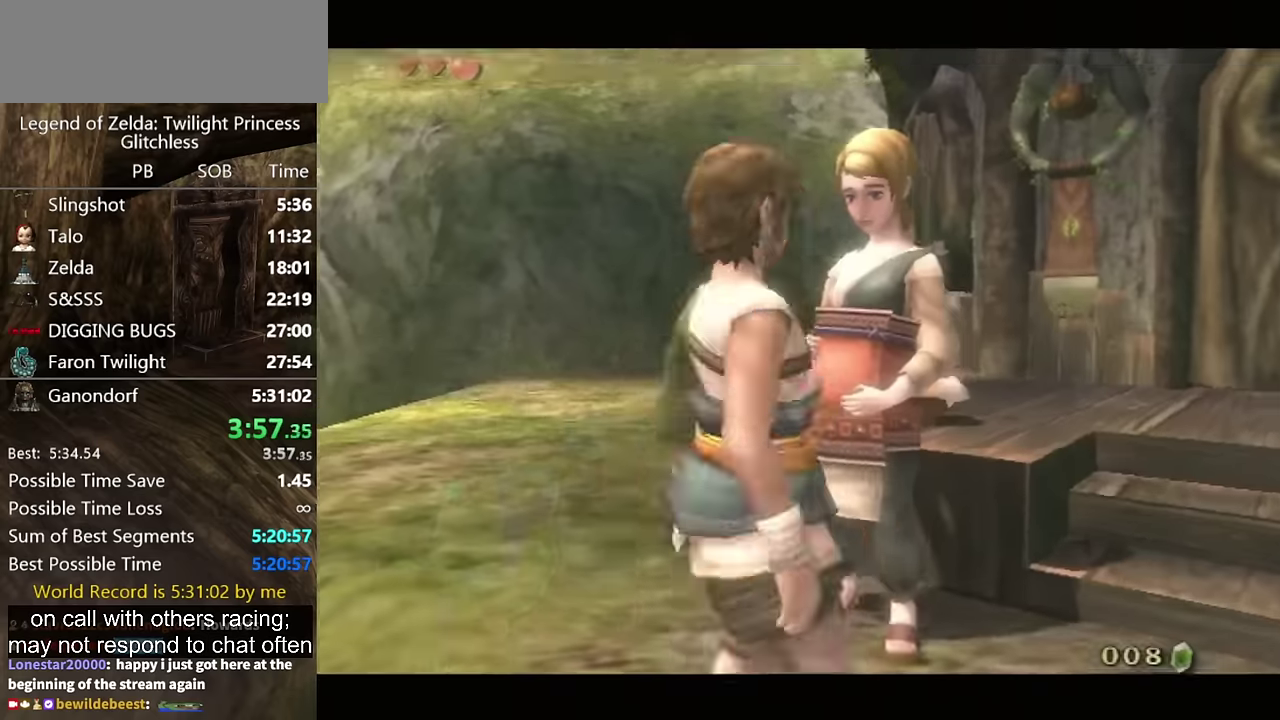
{"buttons": ["A"], "left_stick": "center", "right_stick": "center", "events": []}
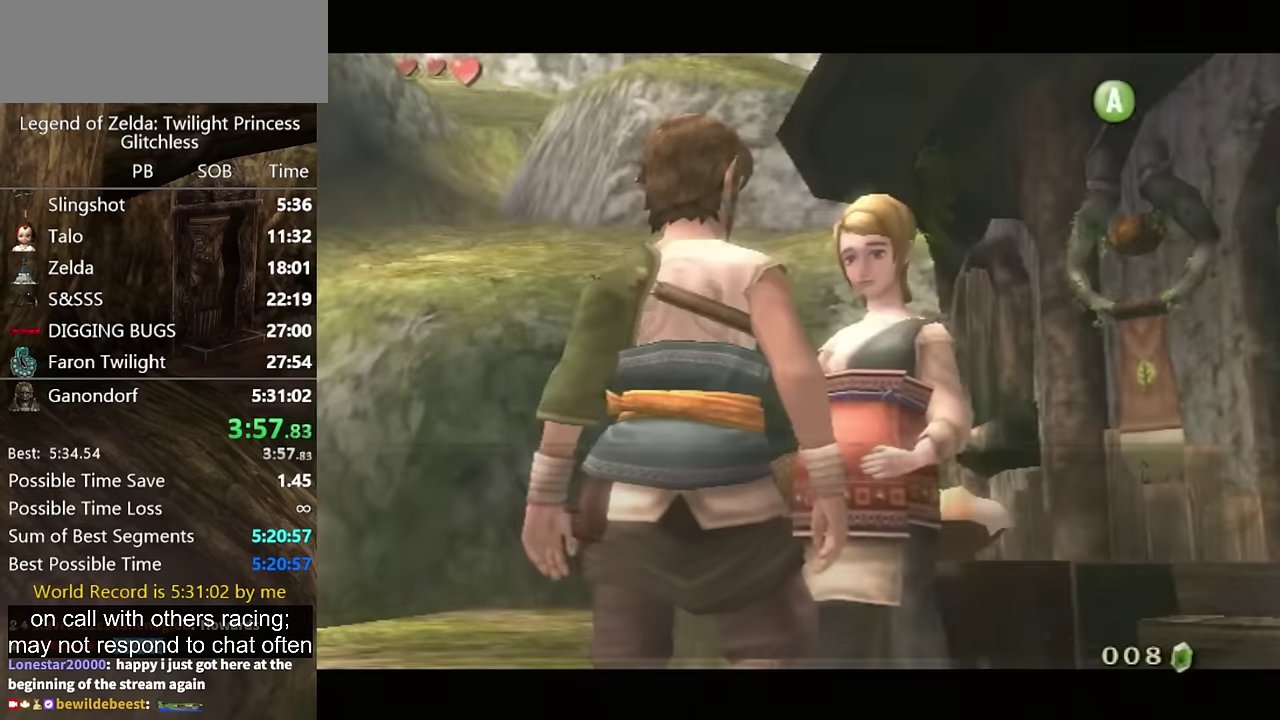
{"buttons": ["A"], "left_stick": "center", "right_stick": "center", "events": [[67, "A", "up"], [100, "B", "down"], [267, "B", "up"], [300, "A", "down"]]}
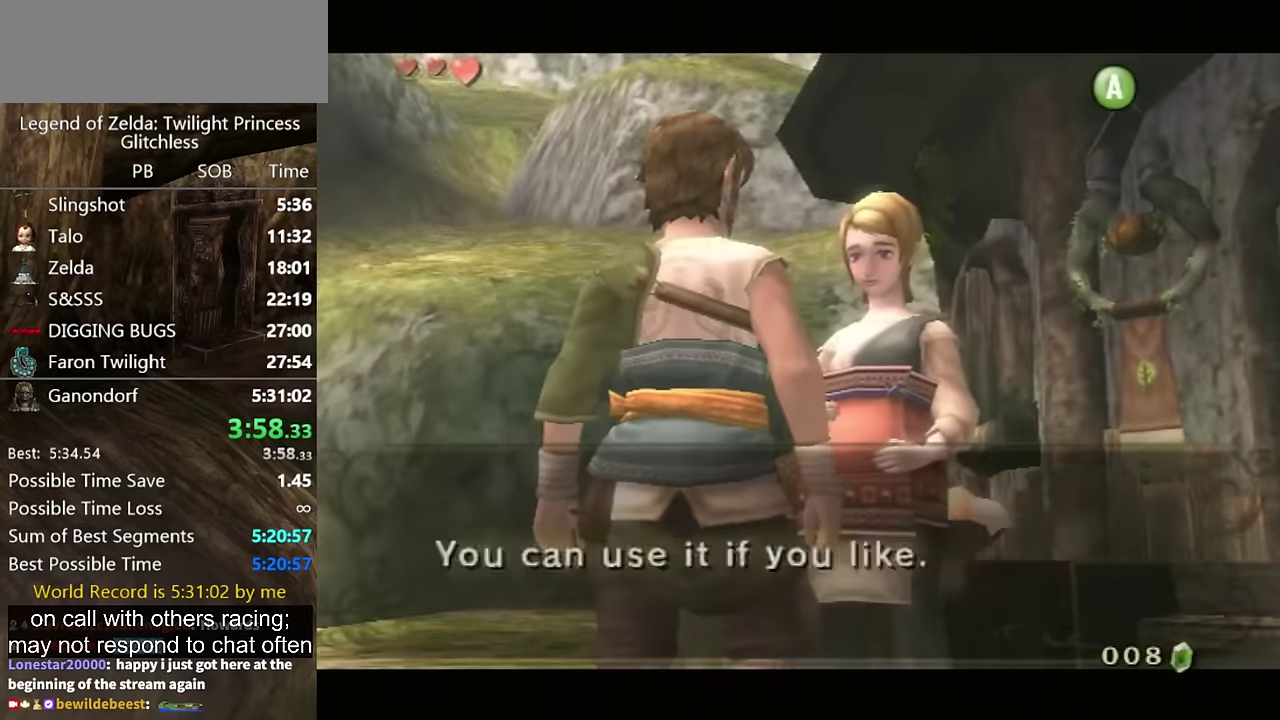
{"buttons": [], "left_stick": "right", "right_stick": "center", "events": [[200, "A", "up"], [467, "left_stick", "right"]]}